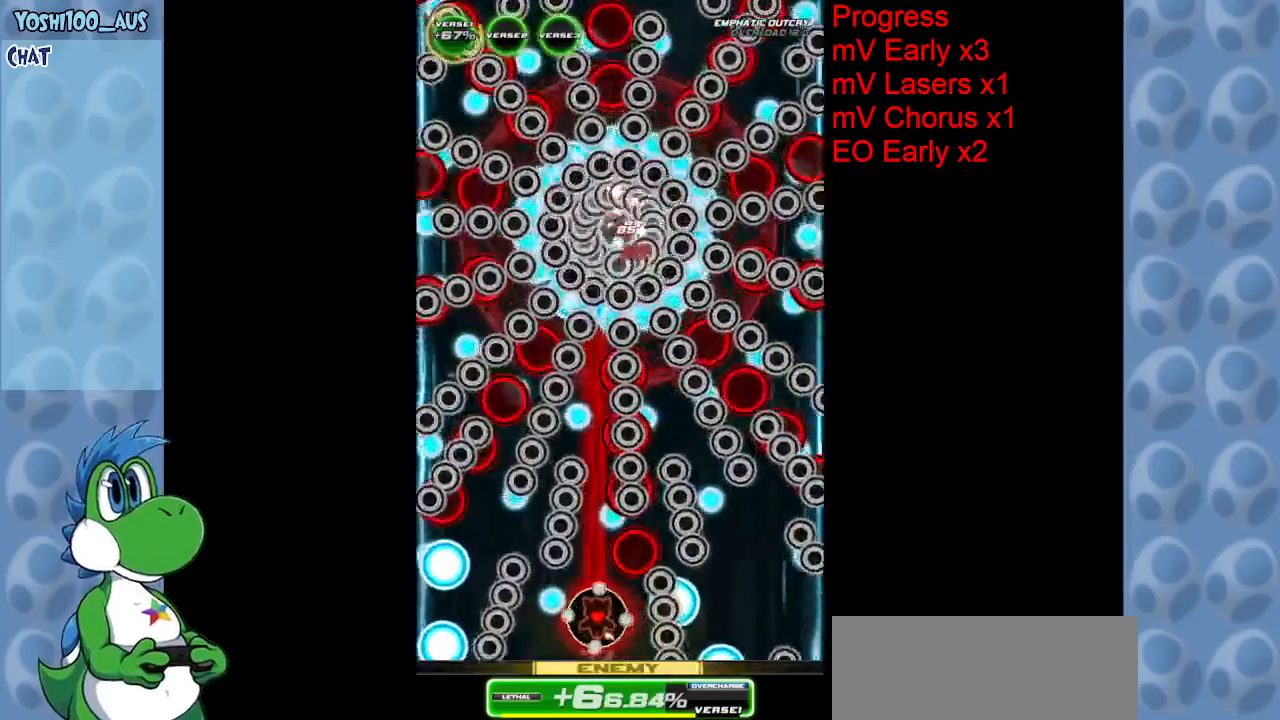
Gameplay with keyboard; each line is a JSON object with the keys held at the frame after it. "events" lists presses ("down") and releases ("up") of "c", "down", "left", "right", "up", "x" and "z" between this image and that frame as [ms after this image, input, new state], when the widget could be followed in between. No other keys are recorded. Mouse input is not recorded.
{"keys": ["z"], "events": [[17, "z", "down"], [67, "up", "down"], [167, "z", "up"], [200, "left", "up"], [250, "up", "up"], [400, "z", "down"], [433, "right", "down"], [483, "right", "up"]]}
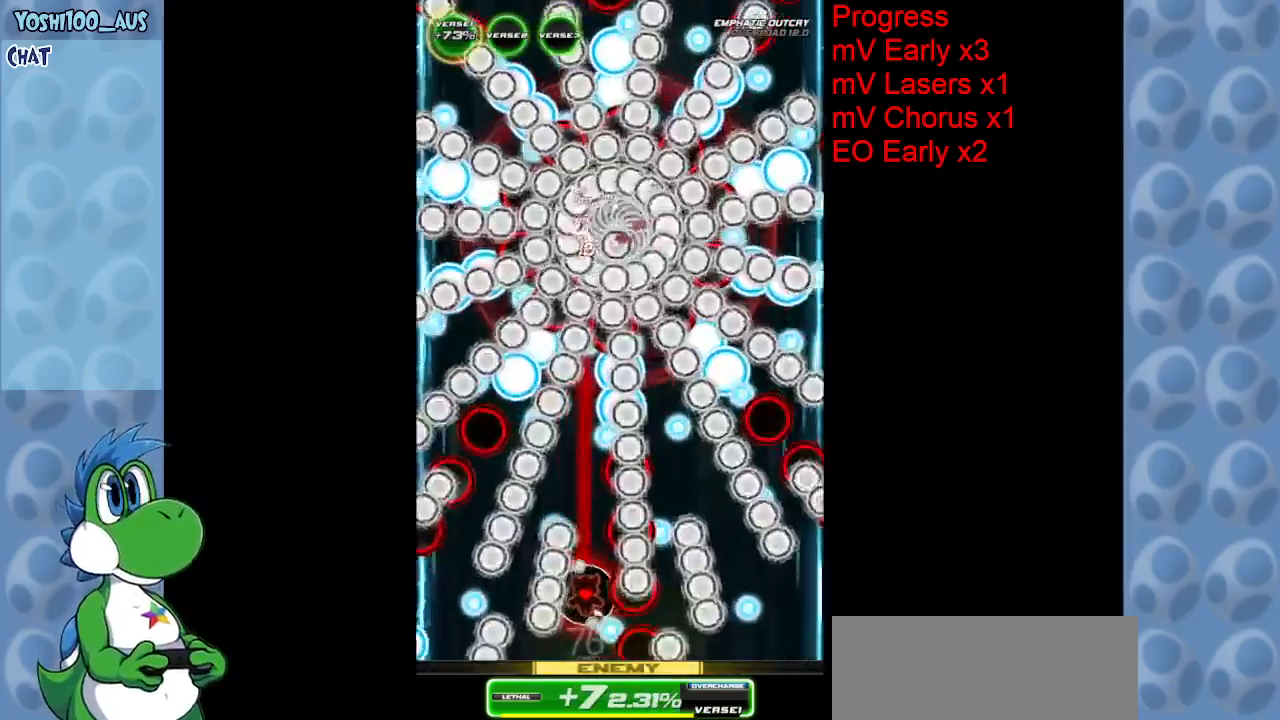
{"keys": ["up"], "events": [[33, "z", "up"], [183, "up", "down"], [283, "x", "down"], [467, "x", "up"]]}
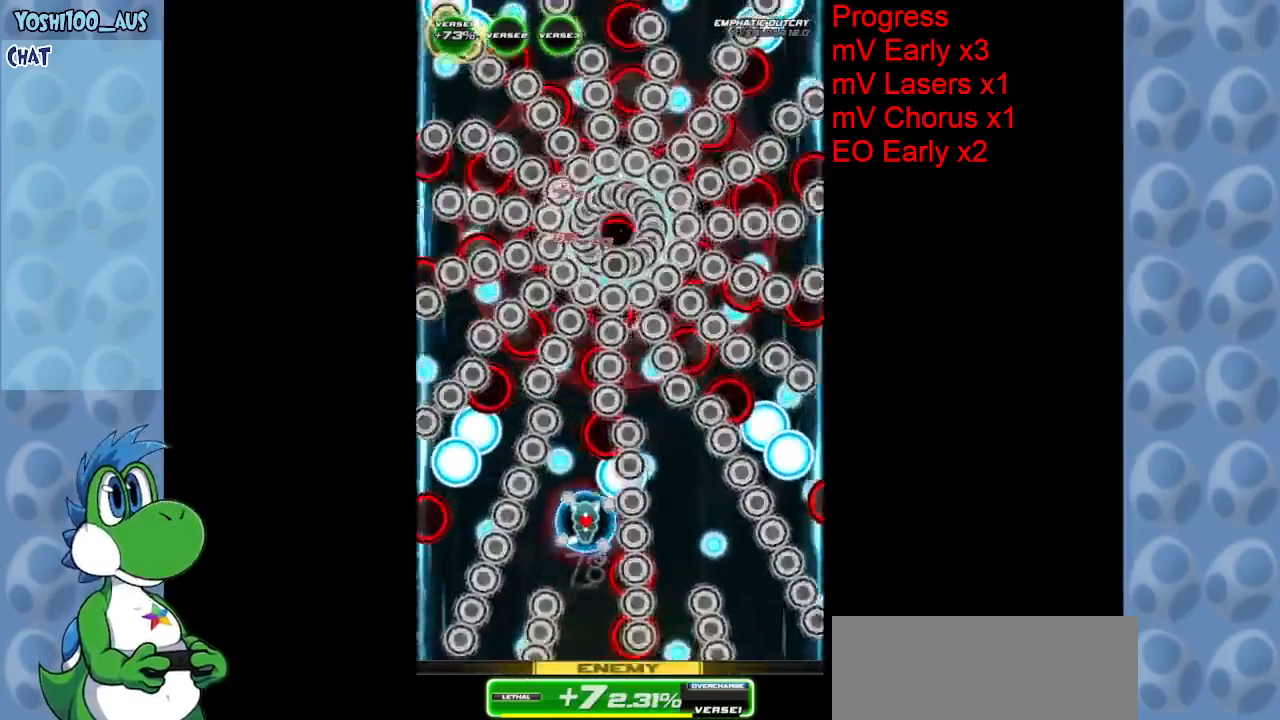
{"keys": ["down"], "events": [[150, "left", "down"], [200, "up", "up"], [200, "z", "down"], [283, "down", "down"], [283, "left", "up"], [383, "z", "up"]]}
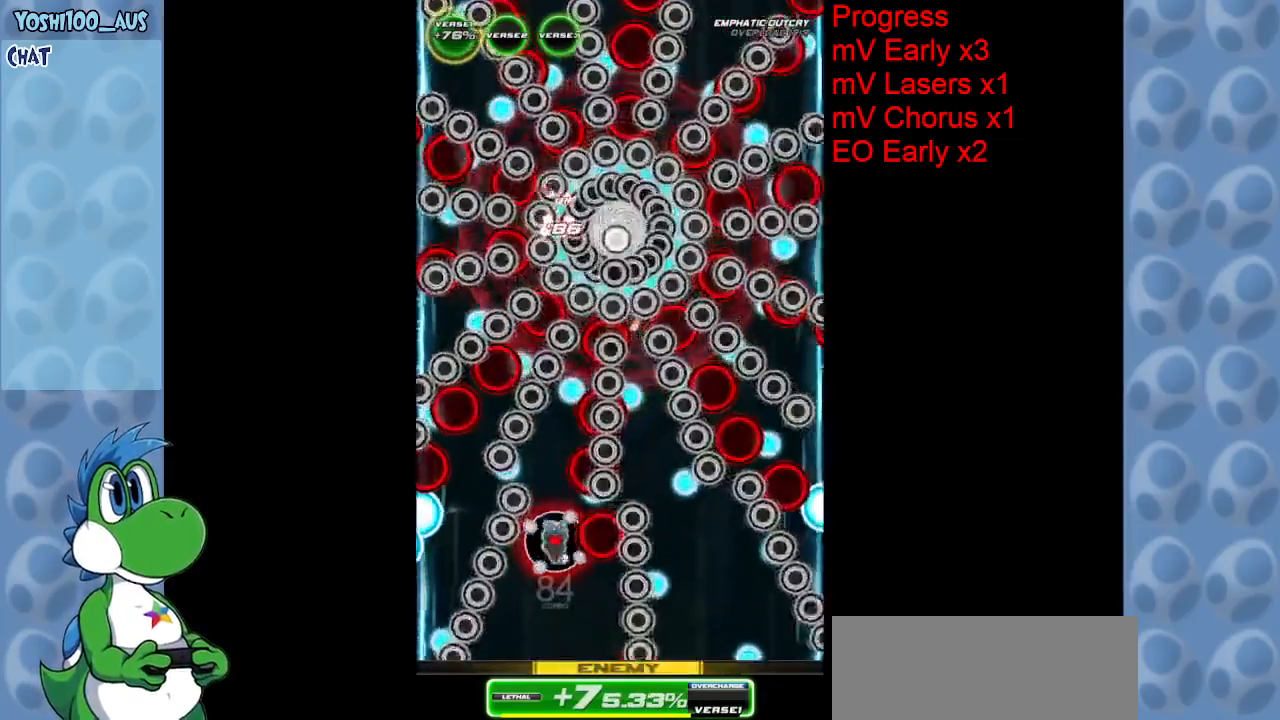
{"keys": [], "events": [[17, "down", "up"], [117, "left", "down"], [117, "z", "down"], [200, "left", "up"], [250, "down", "down"], [250, "z", "up"], [450, "down", "up"]]}
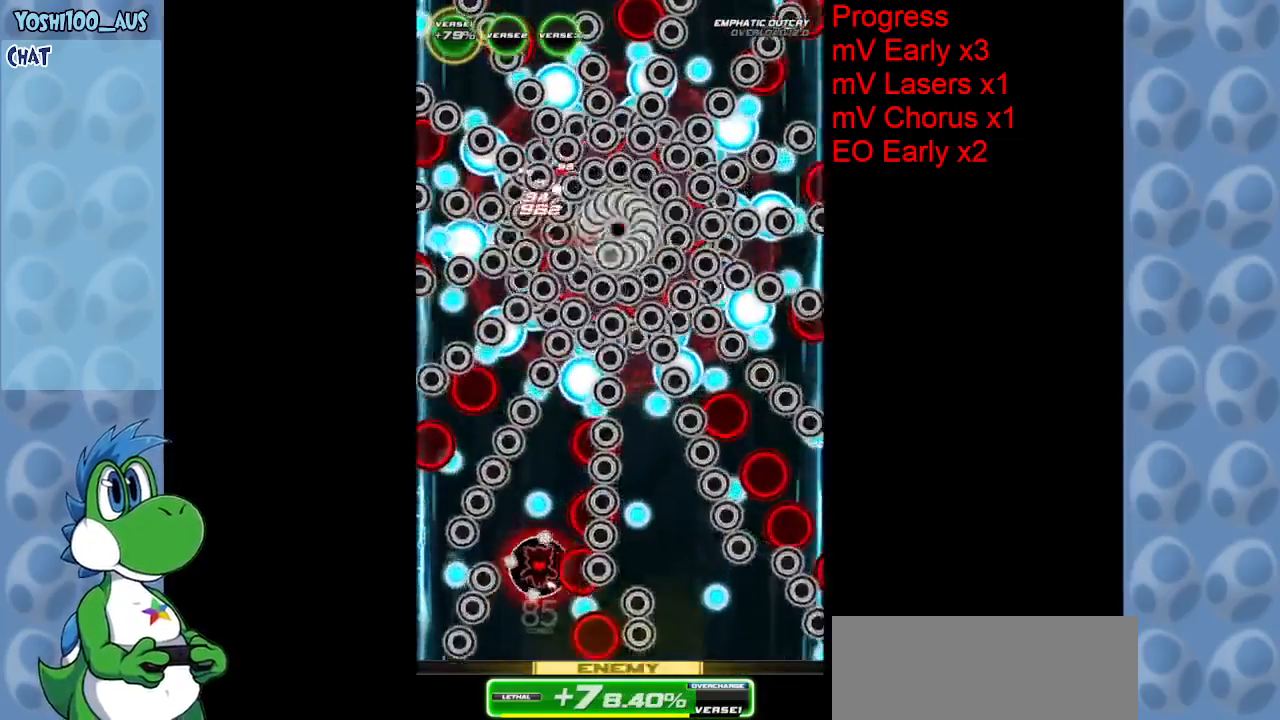
{"keys": [], "events": [[33, "up", "down"], [33, "x", "down"], [183, "x", "up"], [417, "left", "down"], [450, "left", "up"], [450, "up", "up"]]}
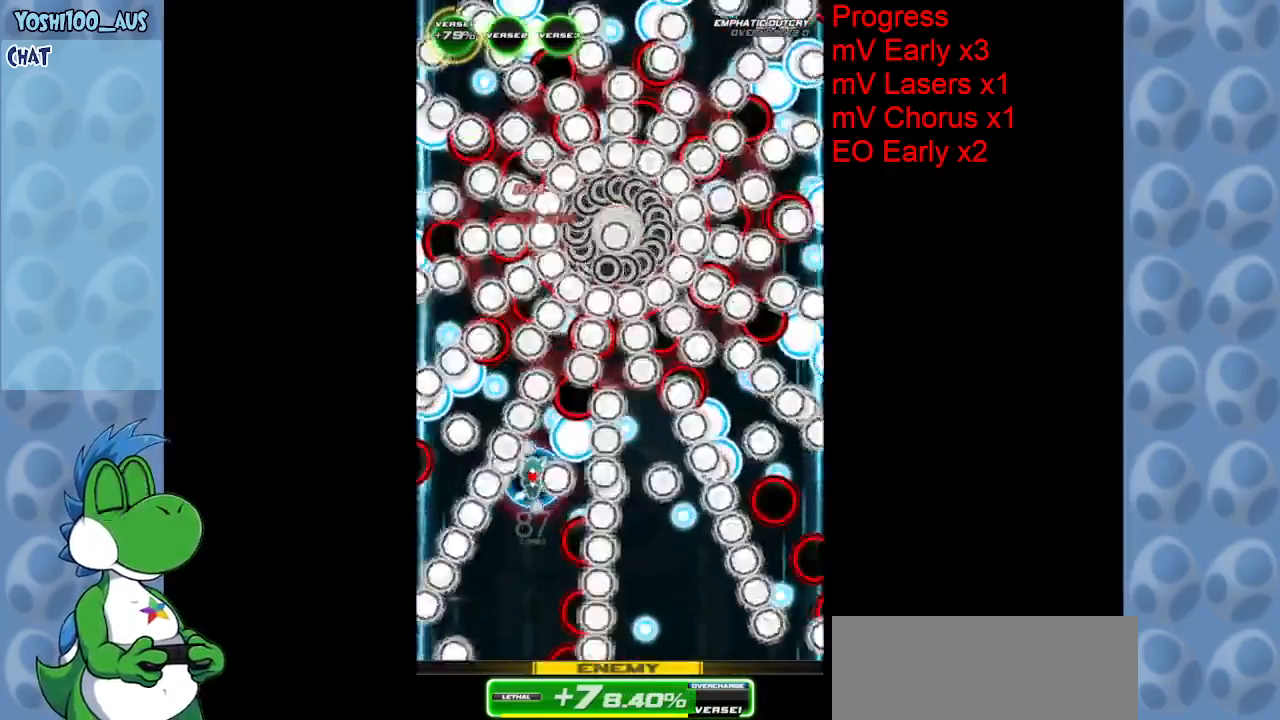
{"keys": ["down", "z"], "events": [[50, "z", "down"], [100, "down", "down"], [100, "right", "down"], [150, "z", "up"], [333, "right", "up"], [483, "z", "down"]]}
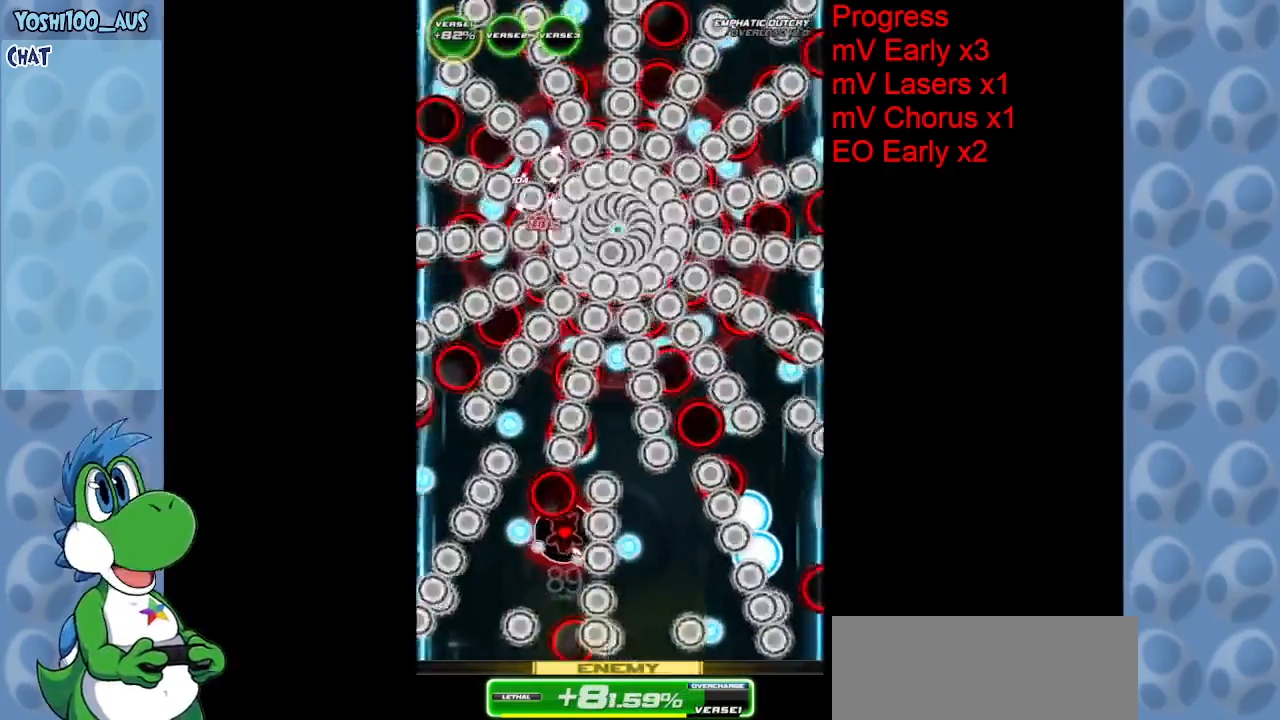
{"keys": [], "events": [[17, "right", "down"], [117, "z", "up"], [167, "right", "up"], [250, "z", "down"], [400, "z", "up"], [450, "down", "up"]]}
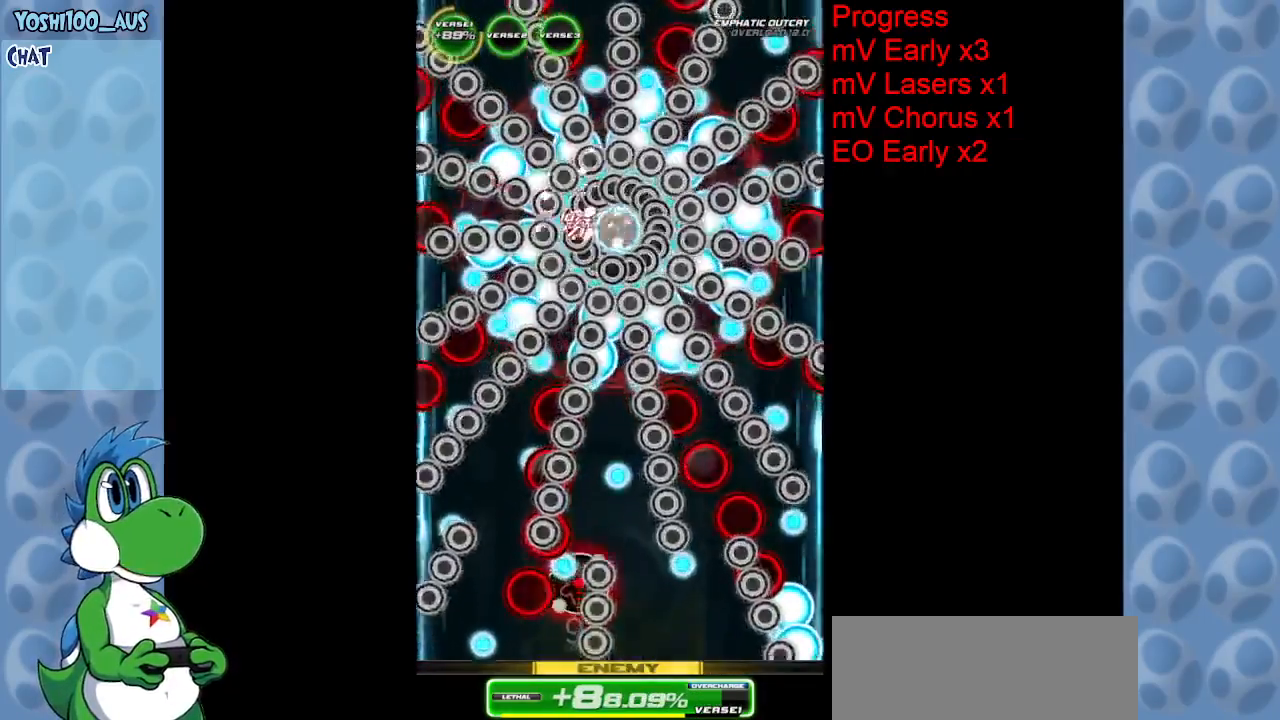
{"keys": ["right"], "events": [[83, "right", "down"], [83, "up", "down"], [83, "x", "down"], [133, "right", "up"], [217, "x", "up"], [467, "right", "down"], [500, "up", "up"]]}
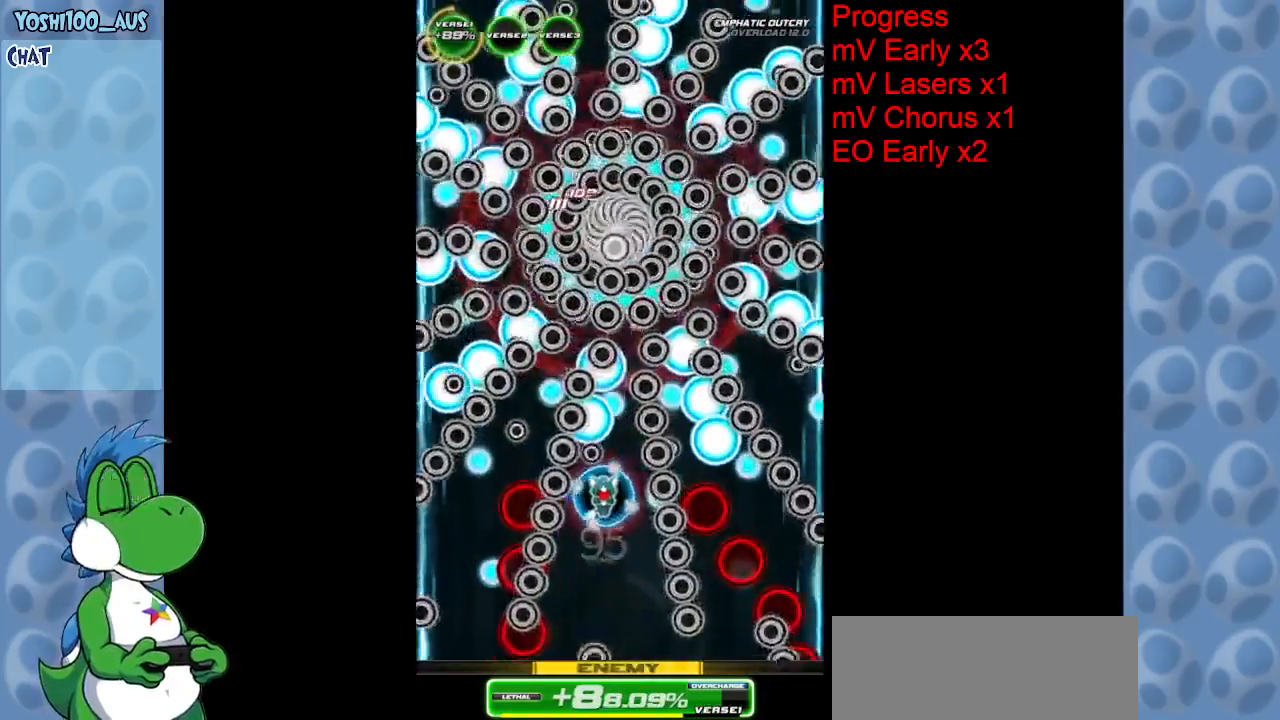
{"keys": ["down", "z"], "events": [[50, "z", "down"], [100, "down", "down"], [150, "right", "up"], [200, "z", "up"], [433, "z", "down"]]}
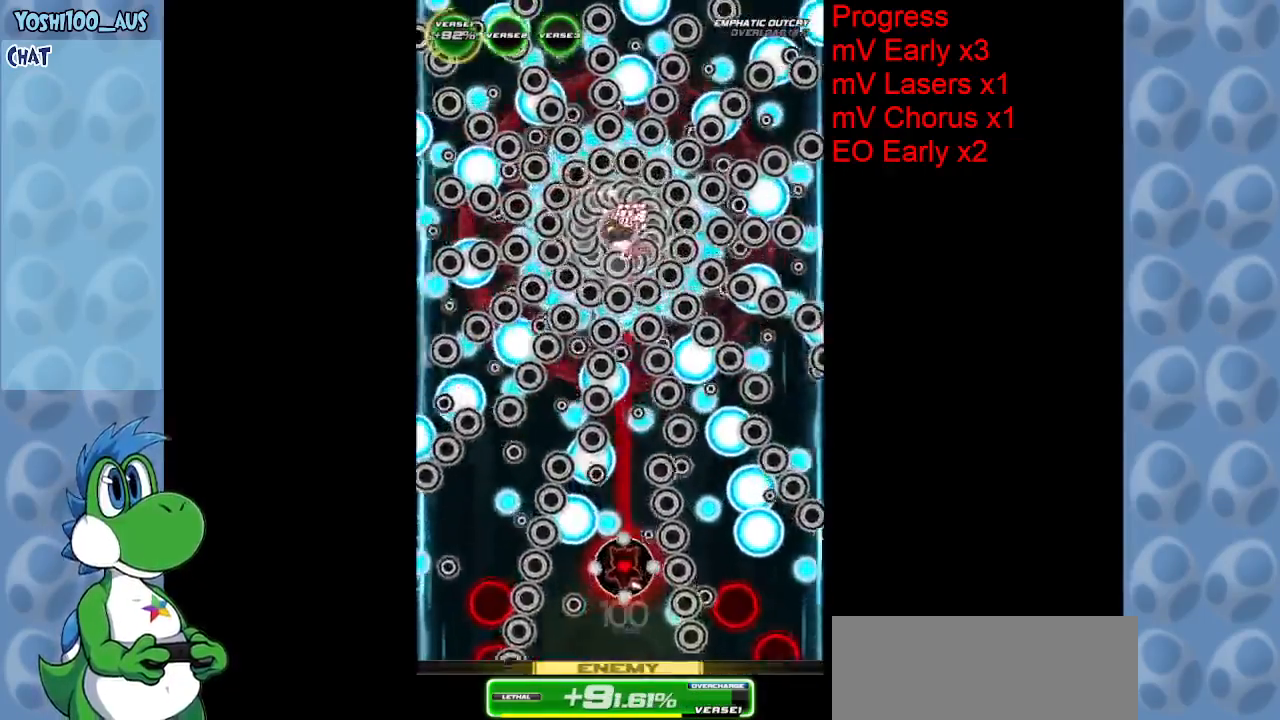
{"keys": ["up"], "events": [[17, "right", "down"], [117, "z", "up"], [200, "down", "up"], [200, "right", "up"], [250, "left", "down"], [317, "x", "down"], [350, "up", "down"], [400, "left", "up"], [450, "x", "up"]]}
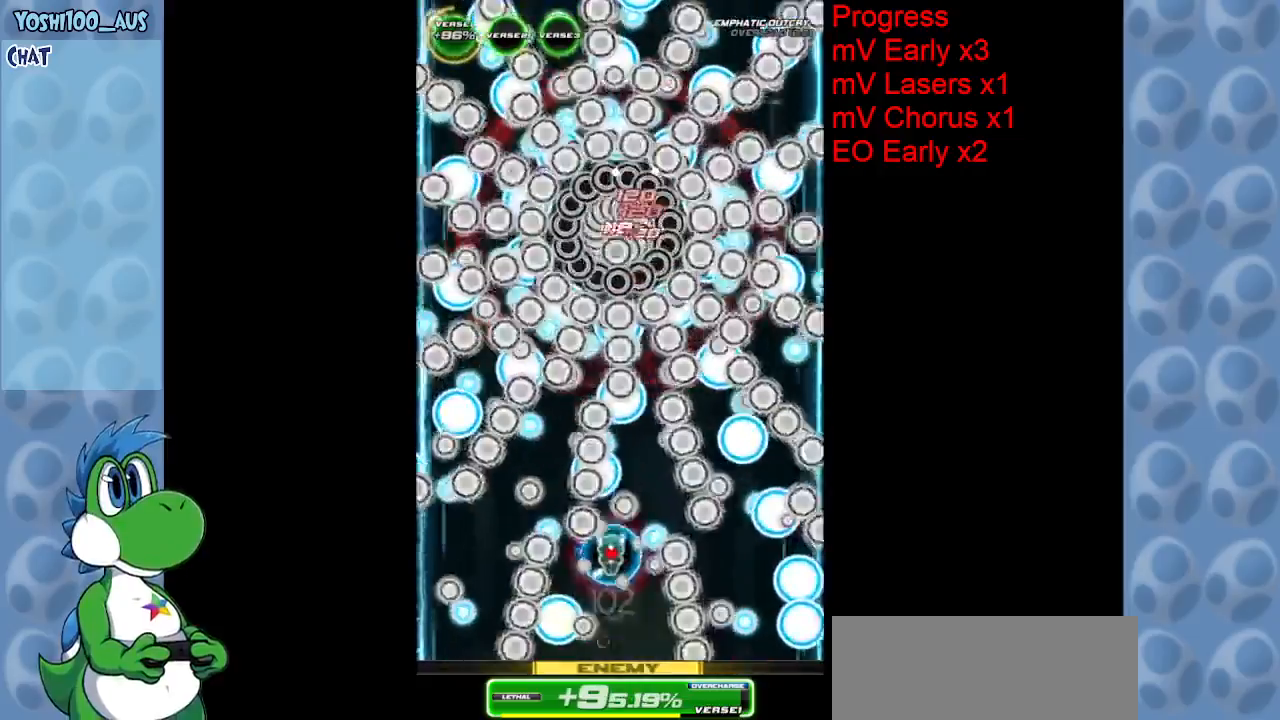
{"keys": ["down"], "events": [[183, "up", "up"], [233, "right", "down"], [267, "z", "down"], [317, "down", "down"], [417, "right", "up"], [417, "z", "up"]]}
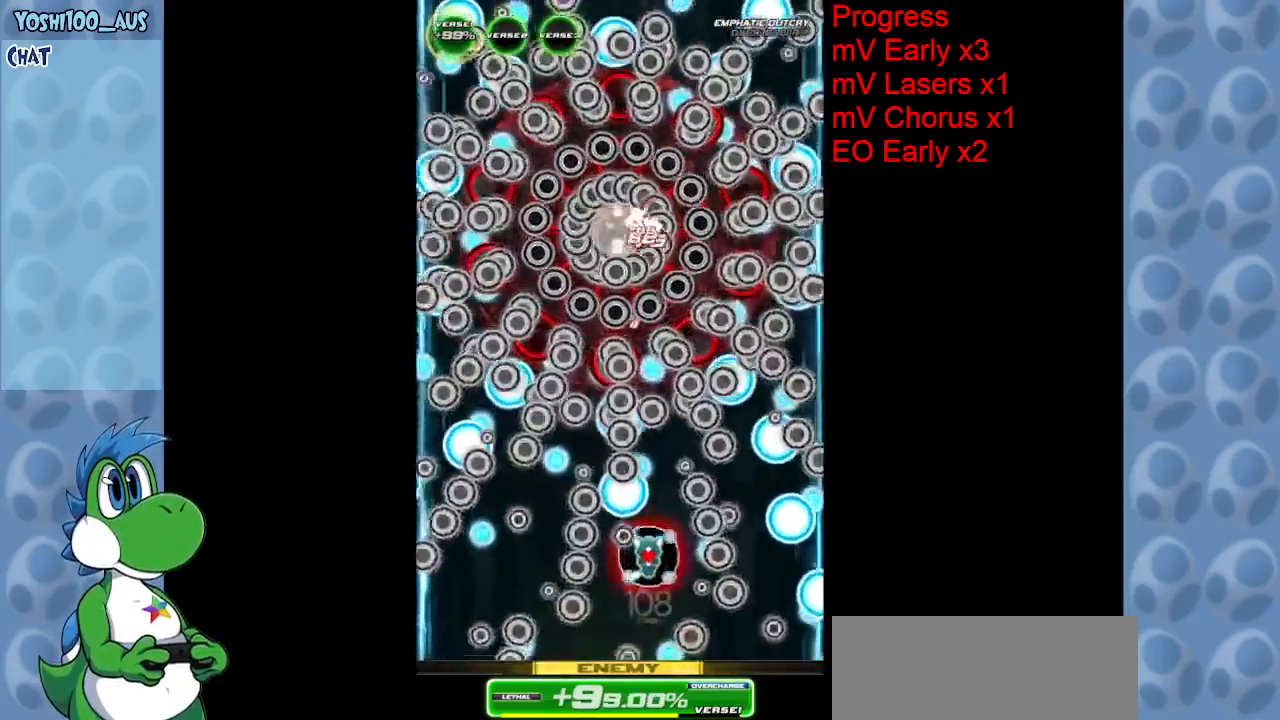
{"keys": ["up"], "events": [[67, "right", "down"], [150, "down", "up"], [183, "right", "up"], [183, "x", "down"], [233, "up", "down"], [333, "x", "up"]]}
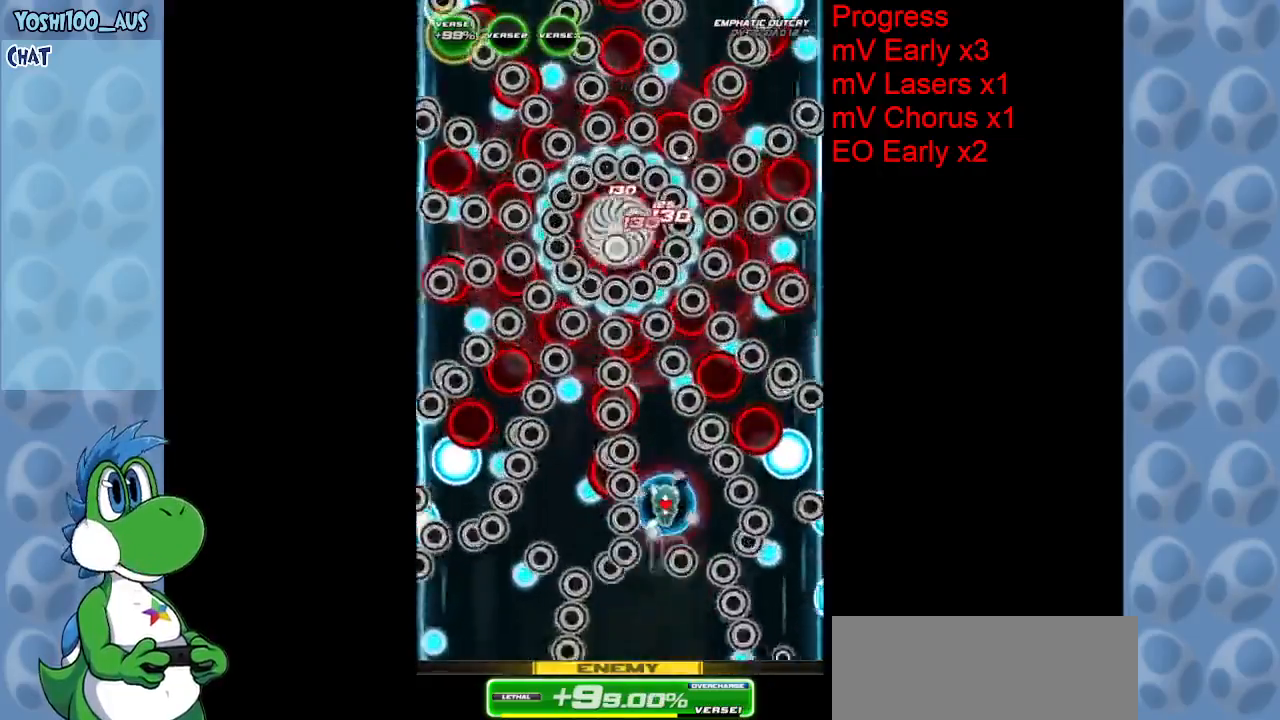
{"keys": ["z"], "events": [[17, "up", "up"], [117, "down", "down"], [117, "z", "down"], [250, "right", "down"], [250, "z", "up"], [300, "down", "up"], [400, "down", "down"], [400, "right", "up"], [450, "down", "up"], [450, "right", "down"], [483, "right", "up"], [483, "z", "down"]]}
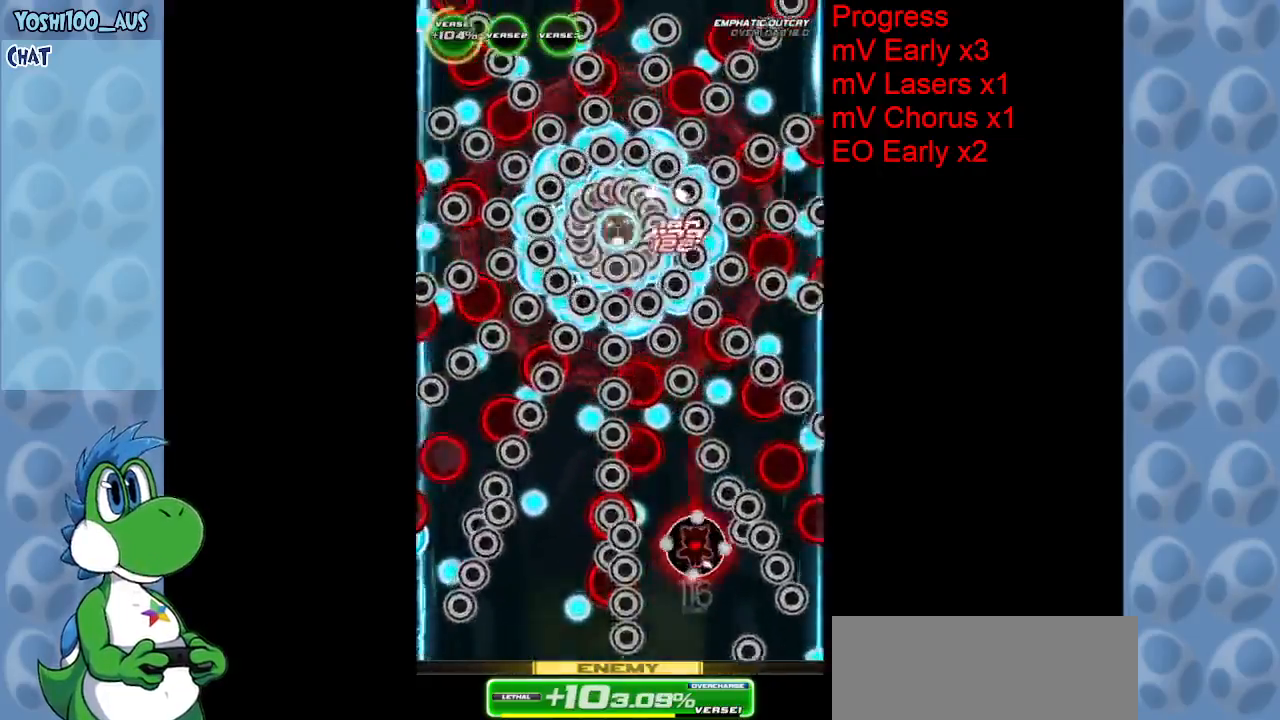
{"keys": [], "events": [[133, "z", "up"], [267, "down", "down"], [267, "right", "down"], [317, "right", "up"], [367, "right", "down"], [367, "z", "down"], [450, "down", "up"], [500, "right", "up"], [500, "z", "up"]]}
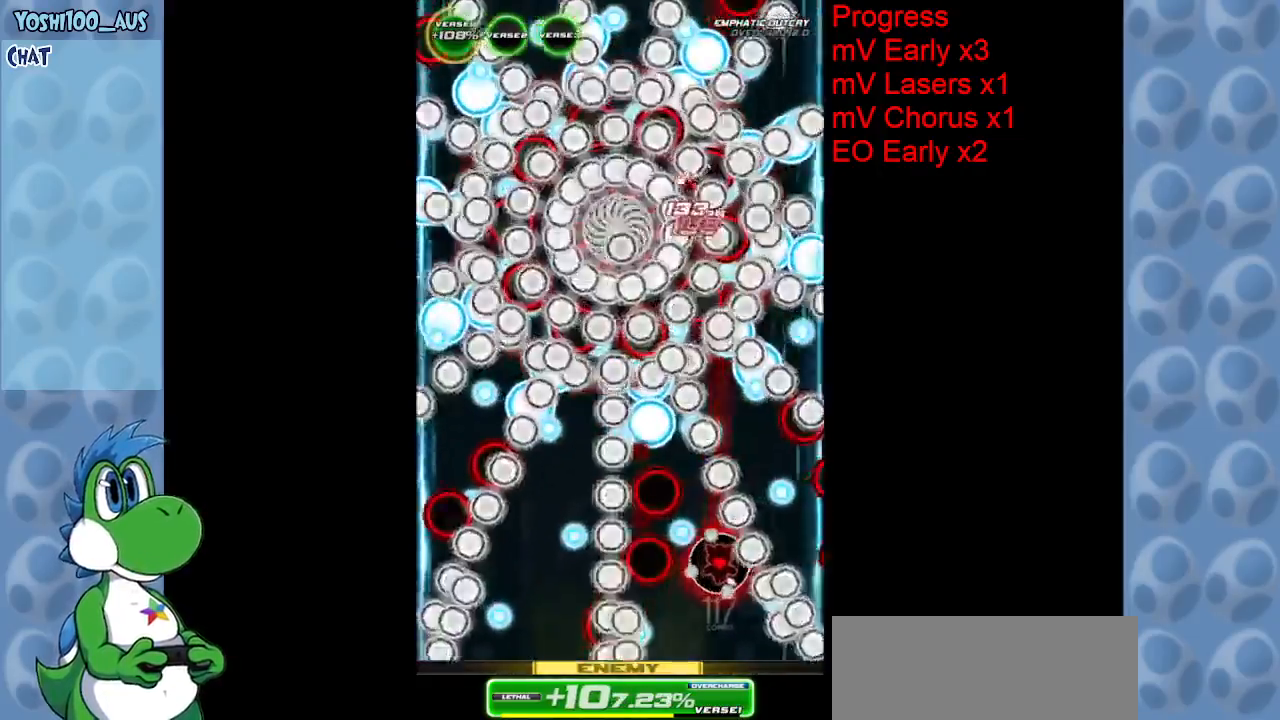
{"keys": ["up"], "events": [[283, "x", "down"], [333, "up", "down"], [433, "x", "up"]]}
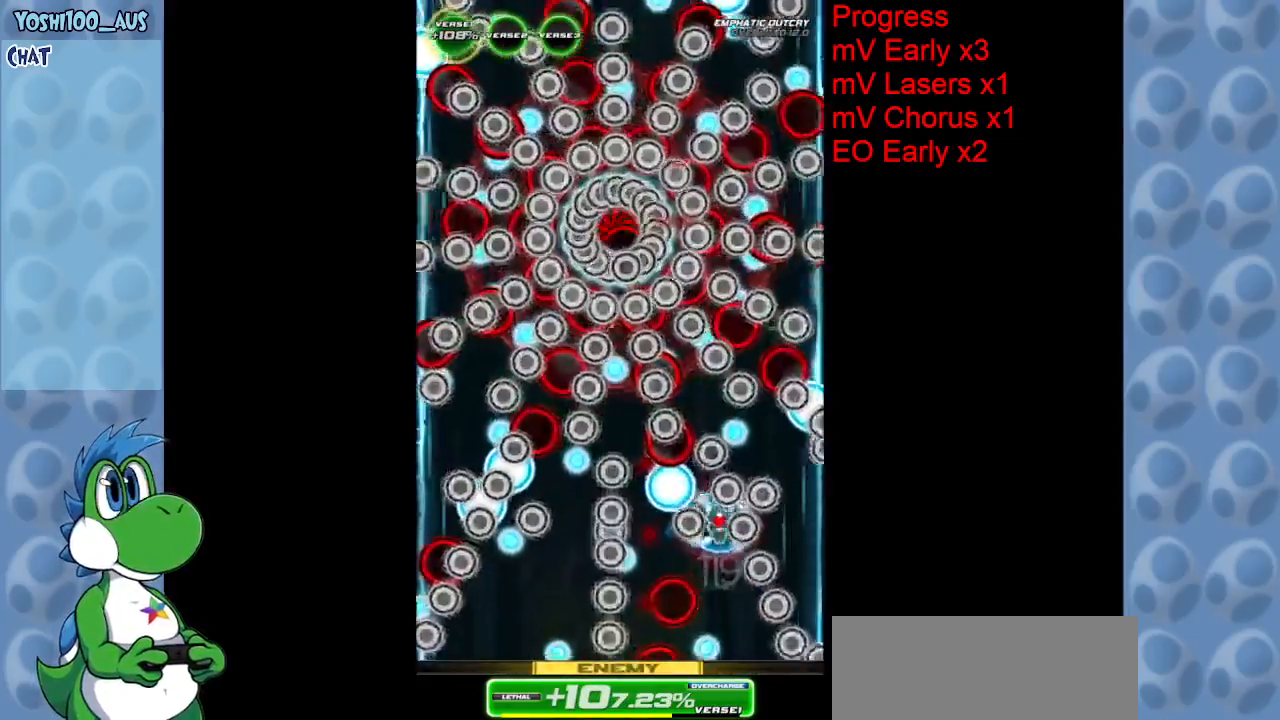
{"keys": ["down"], "events": [[33, "left", "down"], [33, "up", "up"], [200, "down", "down"], [250, "z", "down"], [400, "z", "up"], [500, "left", "up"]]}
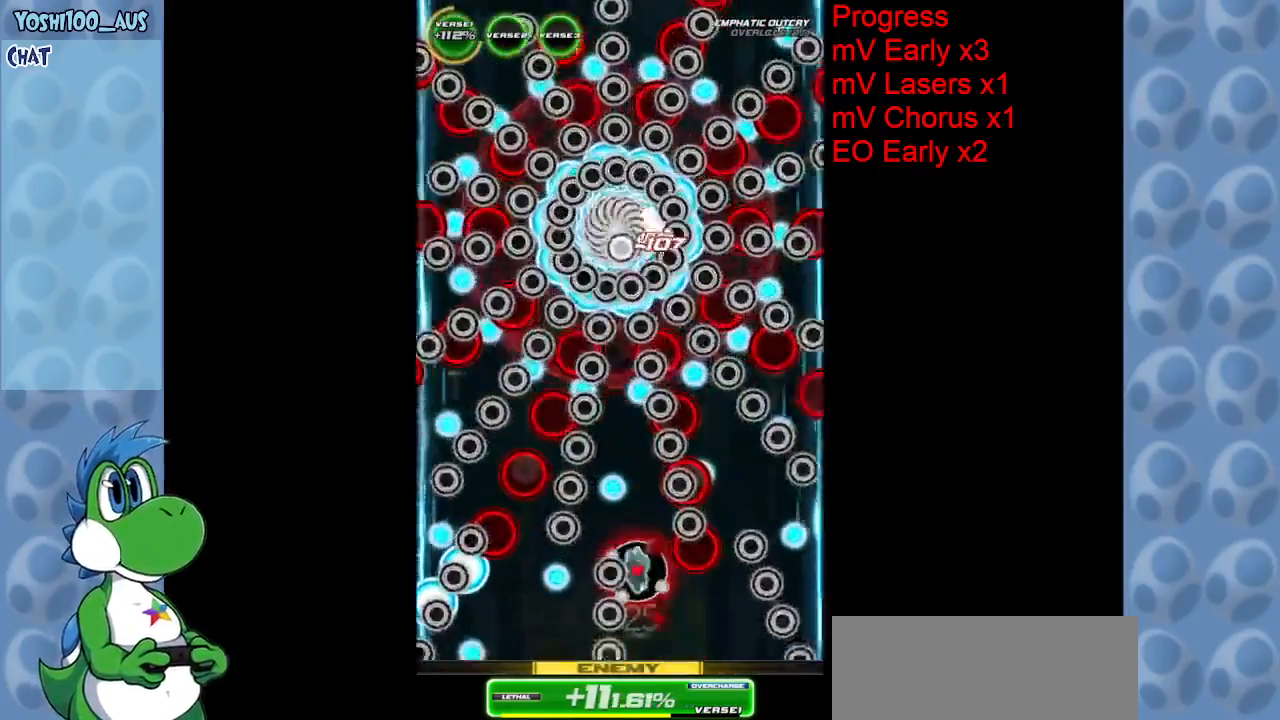
{"keys": ["up", "x"], "events": [[133, "down", "up"], [133, "z", "down"], [267, "z", "up"], [450, "up", "down"], [450, "x", "down"]]}
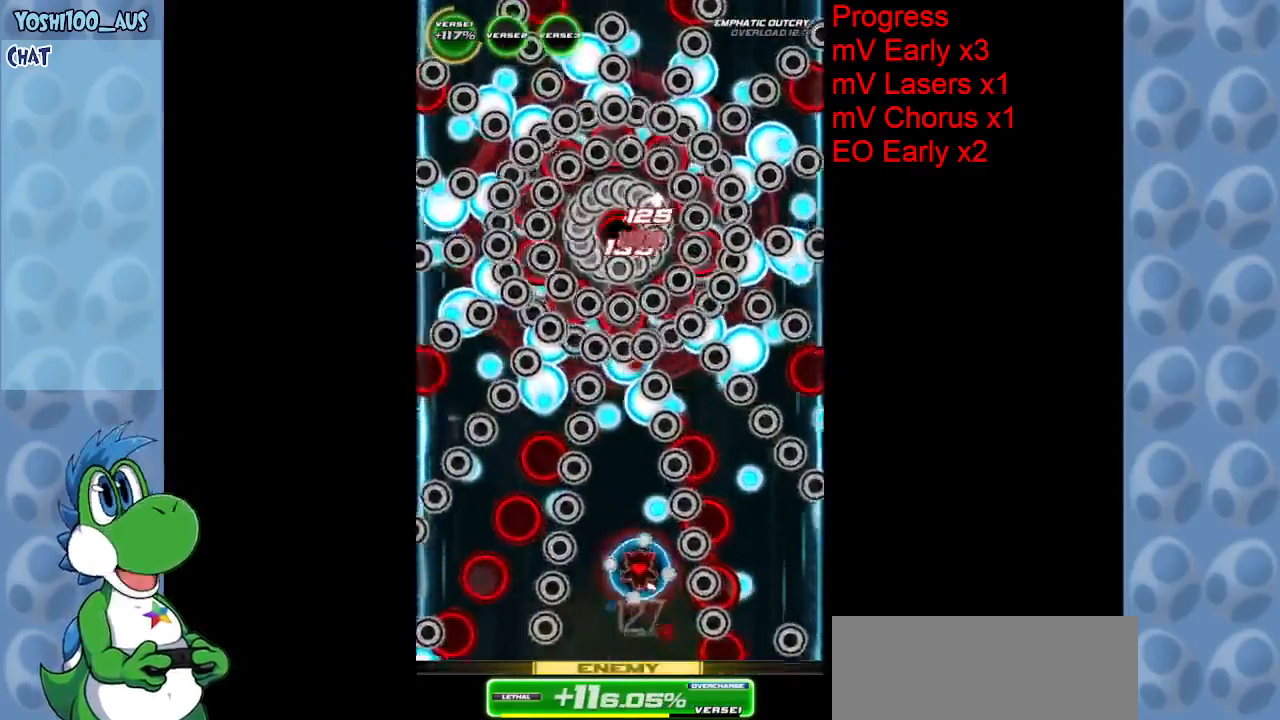
{"keys": ["z"], "events": [[100, "x", "up"], [200, "left", "down"], [283, "left", "up"], [417, "left", "down"], [417, "up", "up"], [417, "z", "down"], [467, "left", "up"]]}
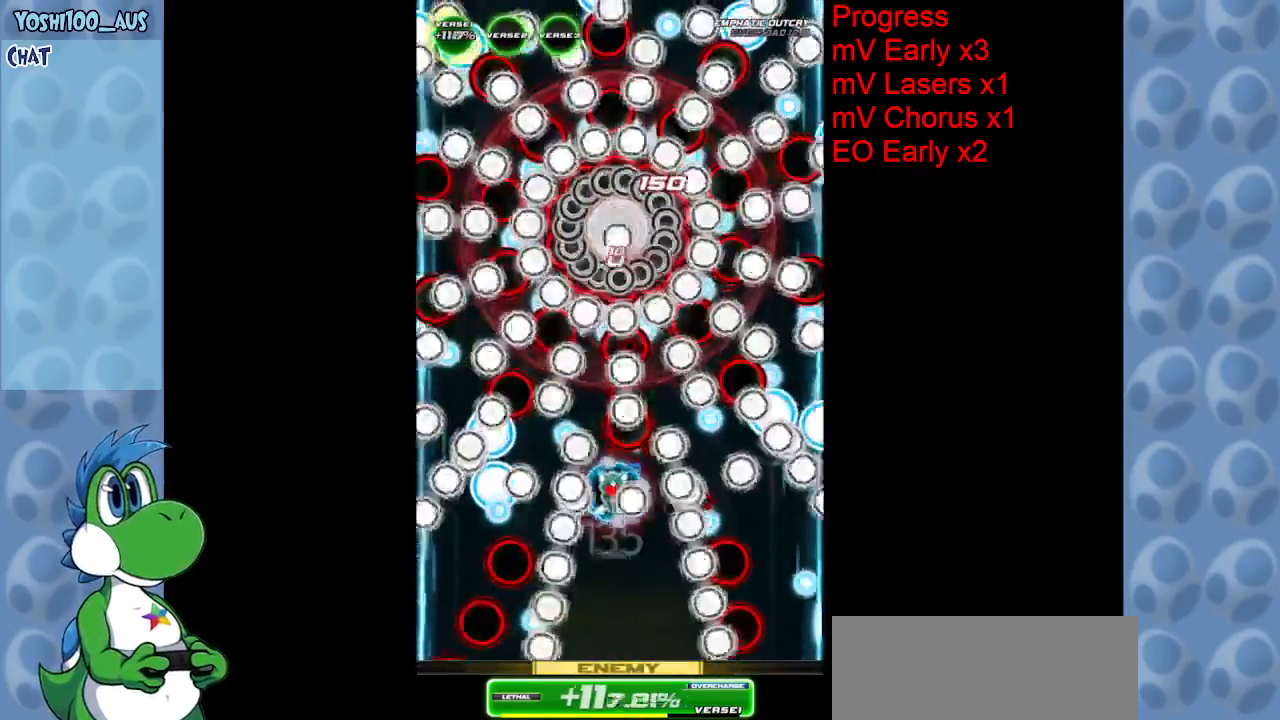
{"keys": ["down"], "events": [[17, "down", "down"], [17, "left", "down"], [67, "z", "up"], [117, "left", "up"], [300, "z", "down"], [350, "left", "down"], [450, "left", "up"], [450, "z", "up"]]}
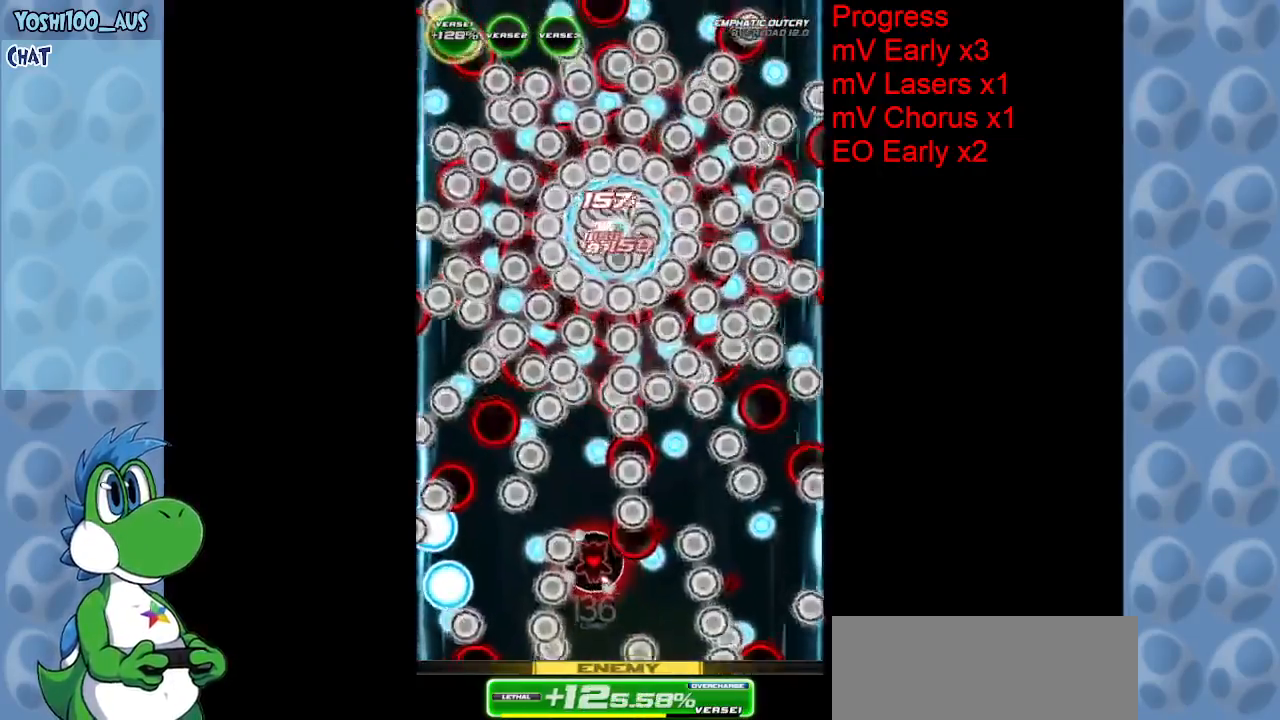
{"keys": ["down"], "events": [[133, "down", "up"], [167, "left", "down"], [217, "z", "down"], [367, "down", "down"], [367, "left", "up"], [367, "z", "up"]]}
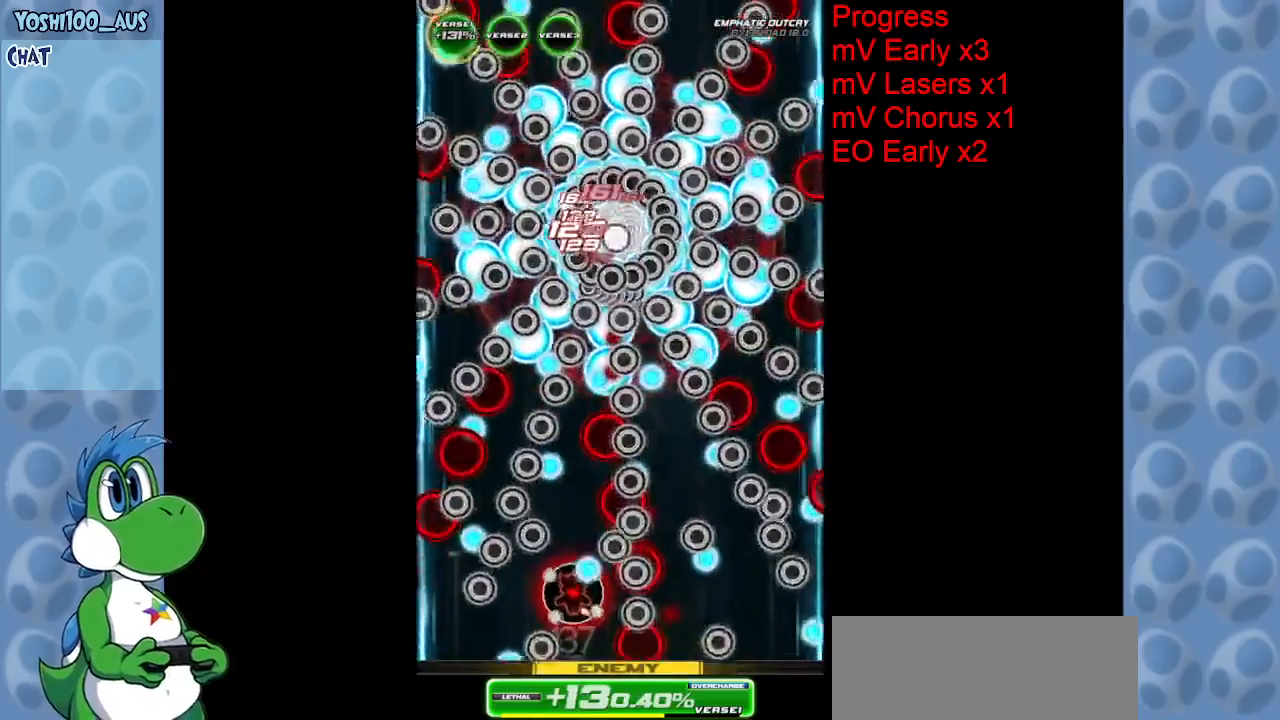
{"keys": ["left"], "events": [[17, "down", "up"], [100, "left", "down"], [100, "up", "down"], [100, "x", "down"], [150, "left", "up"], [250, "x", "up"], [467, "left", "down"], [467, "up", "up"]]}
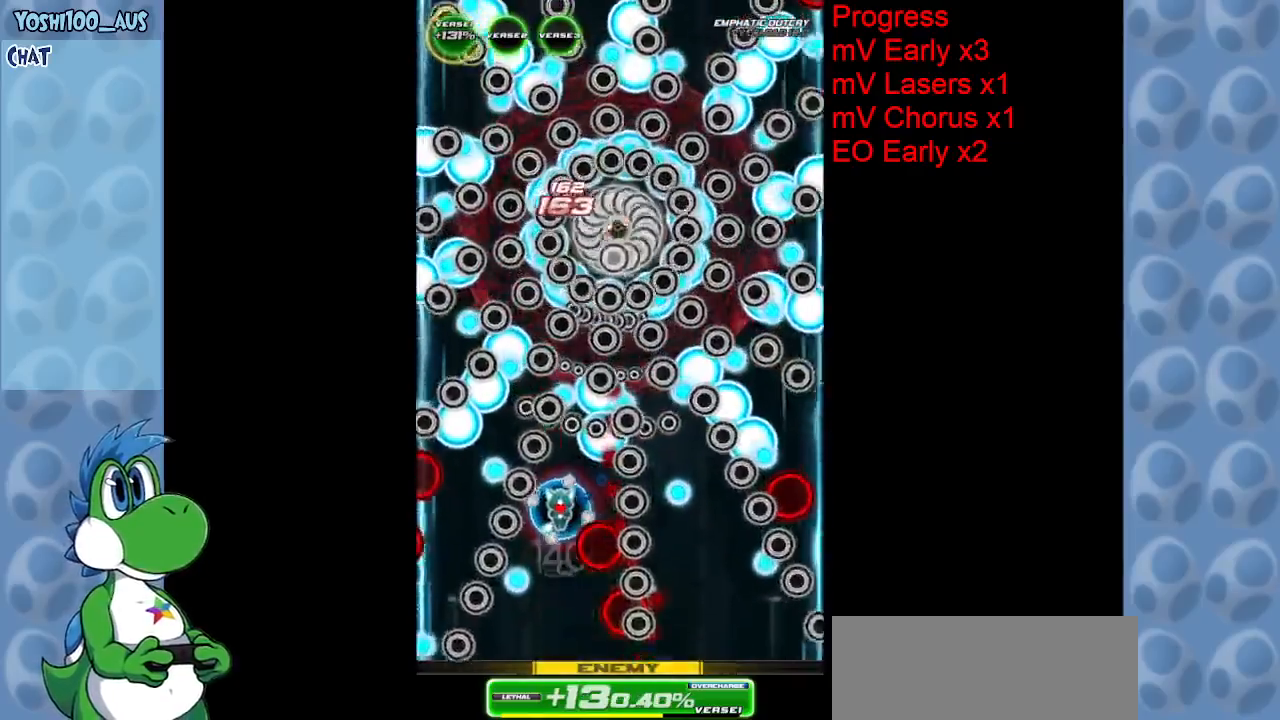
{"keys": ["x"], "events": [[17, "z", "down"], [67, "down", "down"], [67, "left", "up"], [217, "z", "up"], [300, "right", "down"], [483, "down", "up"], [483, "right", "up"], [483, "x", "down"]]}
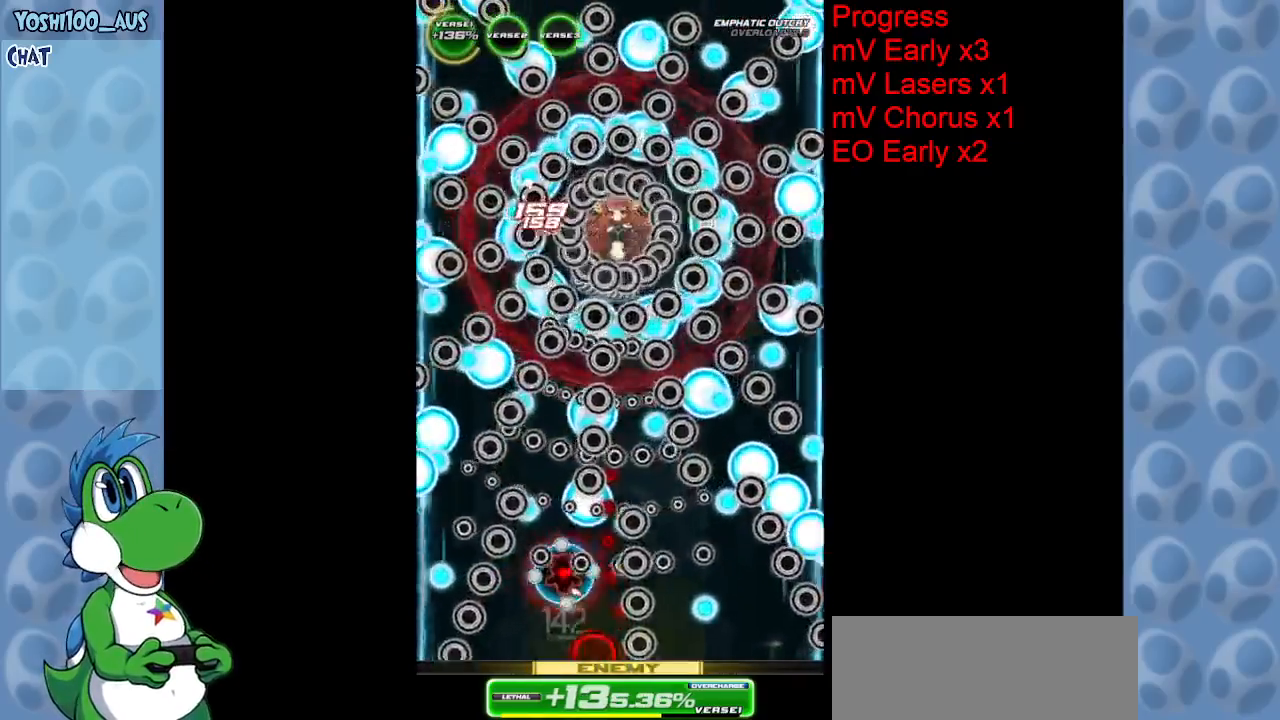
{"keys": ["up"], "events": [[83, "left", "down"], [83, "x", "up"], [167, "left", "up"], [267, "right", "down"], [317, "c", "down"], [317, "right", "up"], [417, "up", "down"], [467, "c", "up"]]}
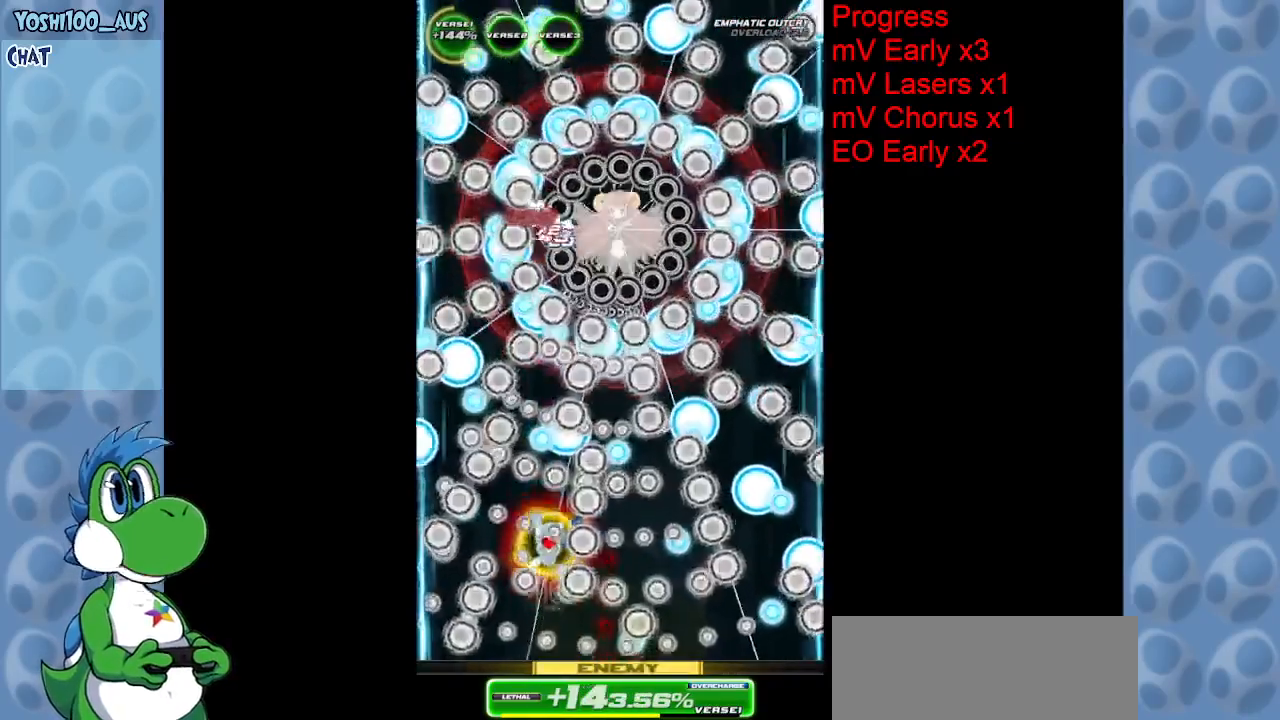
{"keys": [], "events": [[233, "z", "down"], [433, "left", "down"], [433, "up", "up"], [433, "z", "up"], [483, "left", "up"]]}
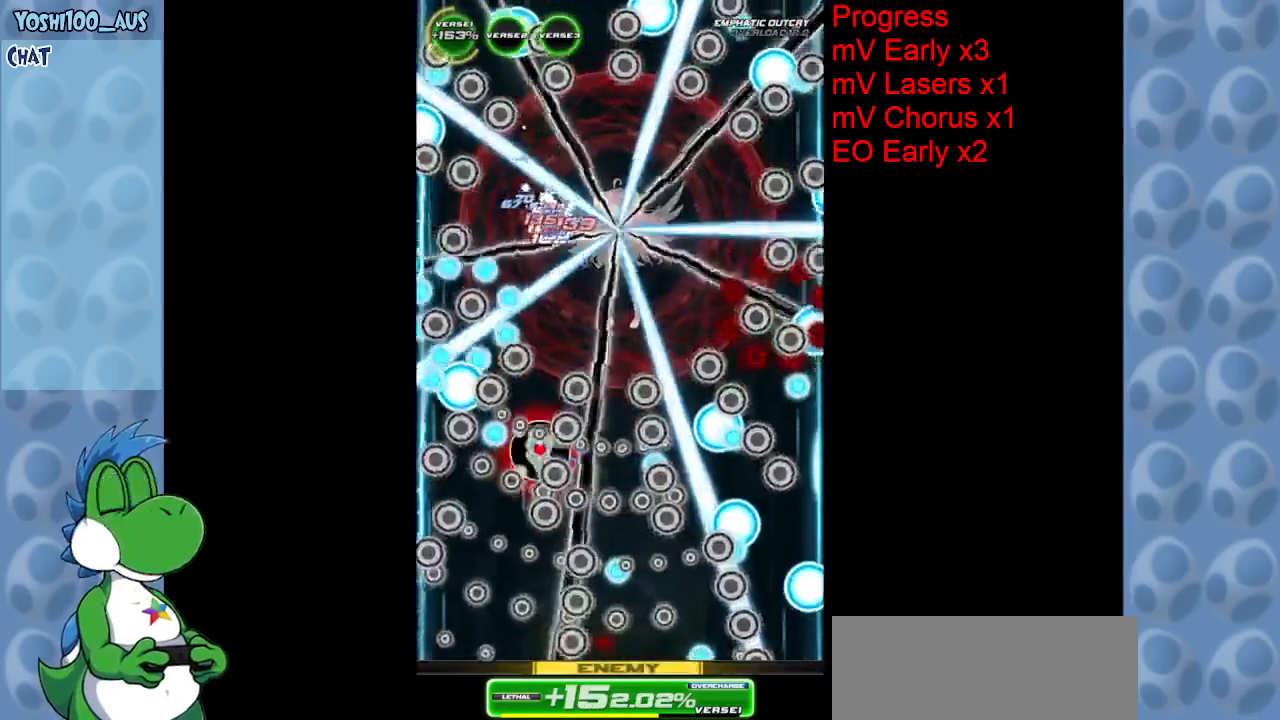
{"keys": [], "events": [[117, "z", "down"], [300, "z", "up"], [400, "right", "down"], [433, "right", "up"]]}
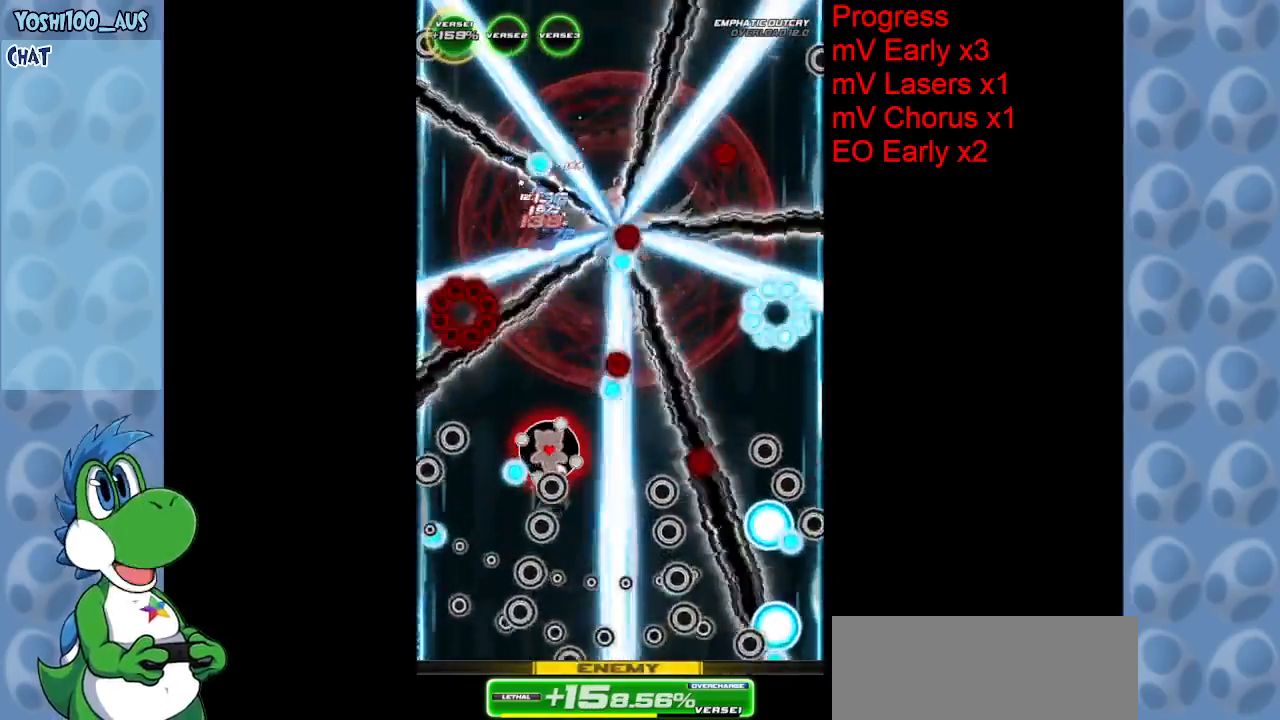
{"keys": ["z"], "events": [[33, "z", "down"], [233, "z", "up"], [267, "down", "down"], [417, "down", "up"], [450, "z", "down"]]}
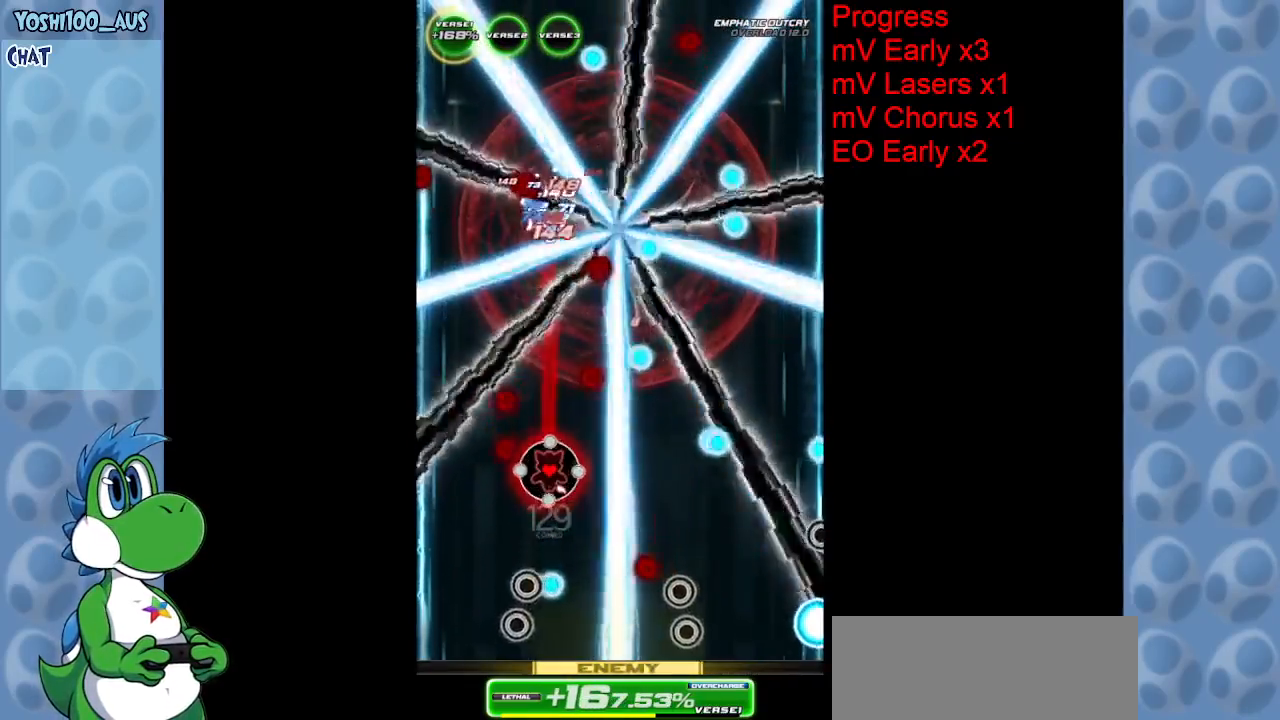
{"keys": ["down"], "events": [[100, "right", "down"], [100, "z", "up"], [183, "right", "up"], [333, "z", "down"], [383, "down", "down"], [467, "z", "up"]]}
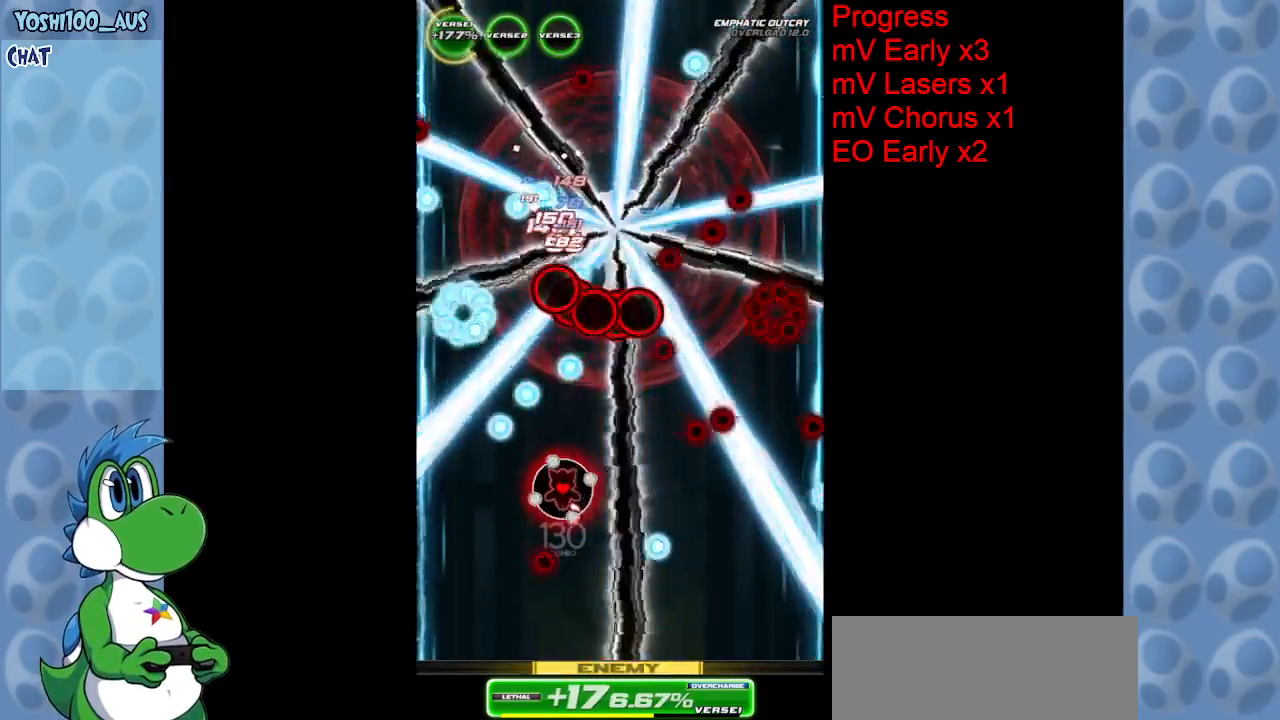
{"keys": ["down"], "events": [[33, "down", "up"], [133, "right", "down"], [250, "right", "up"], [250, "z", "down"], [400, "z", "up"], [450, "down", "down"]]}
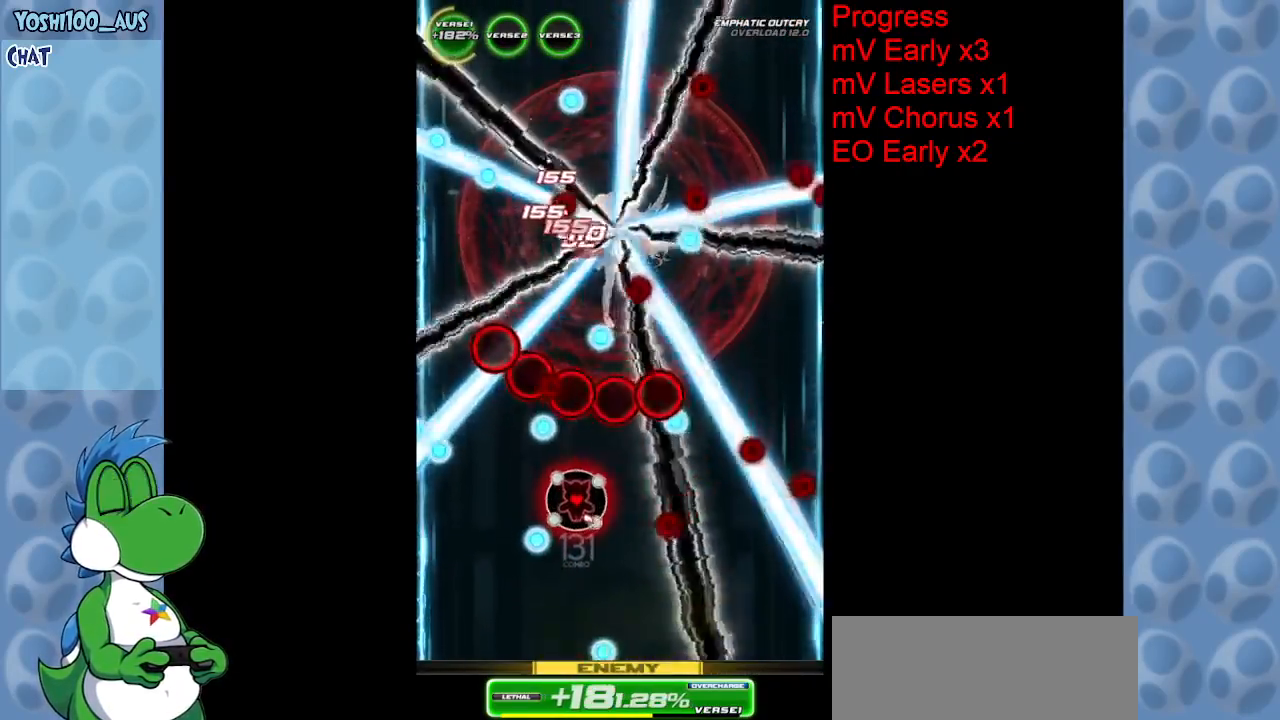
{"keys": ["down"], "events": [[83, "down", "up"], [133, "down", "down"], [183, "z", "down"], [233, "left", "down"], [283, "left", "up"], [317, "z", "up"]]}
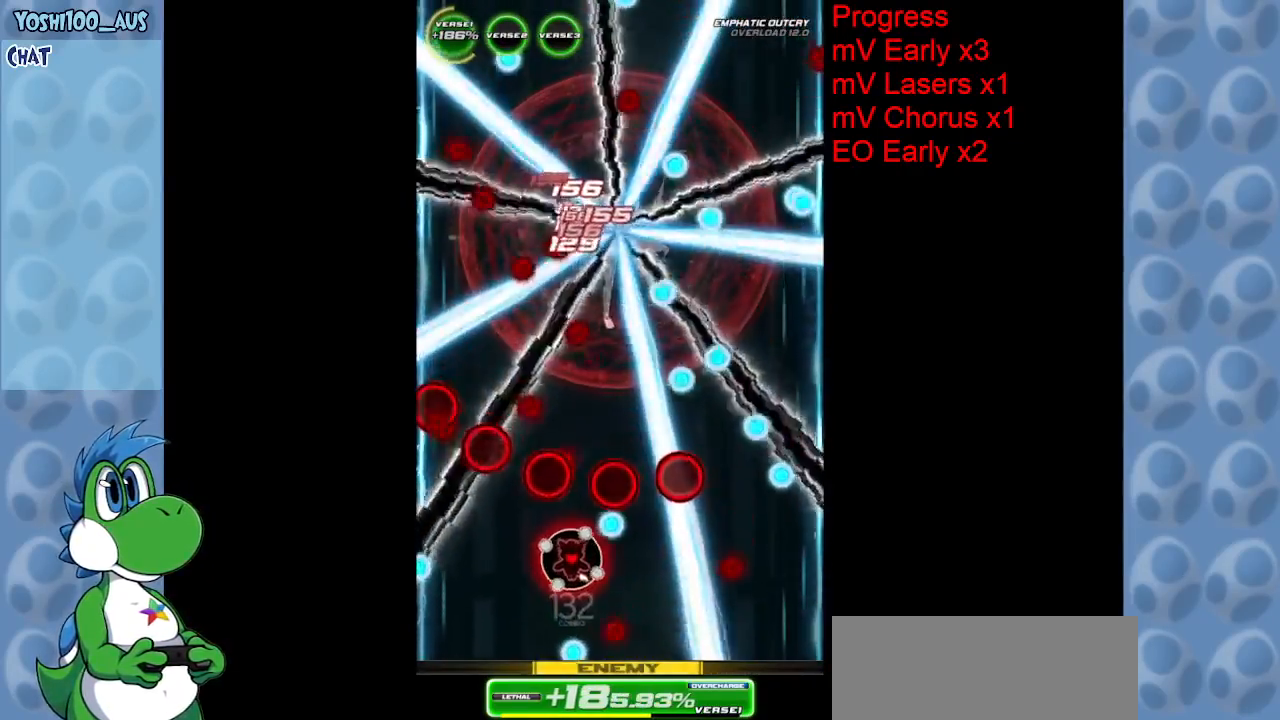
{"keys": ["z"], "events": [[50, "z", "down"], [233, "down", "up"], [233, "z", "up"], [467, "z", "down"]]}
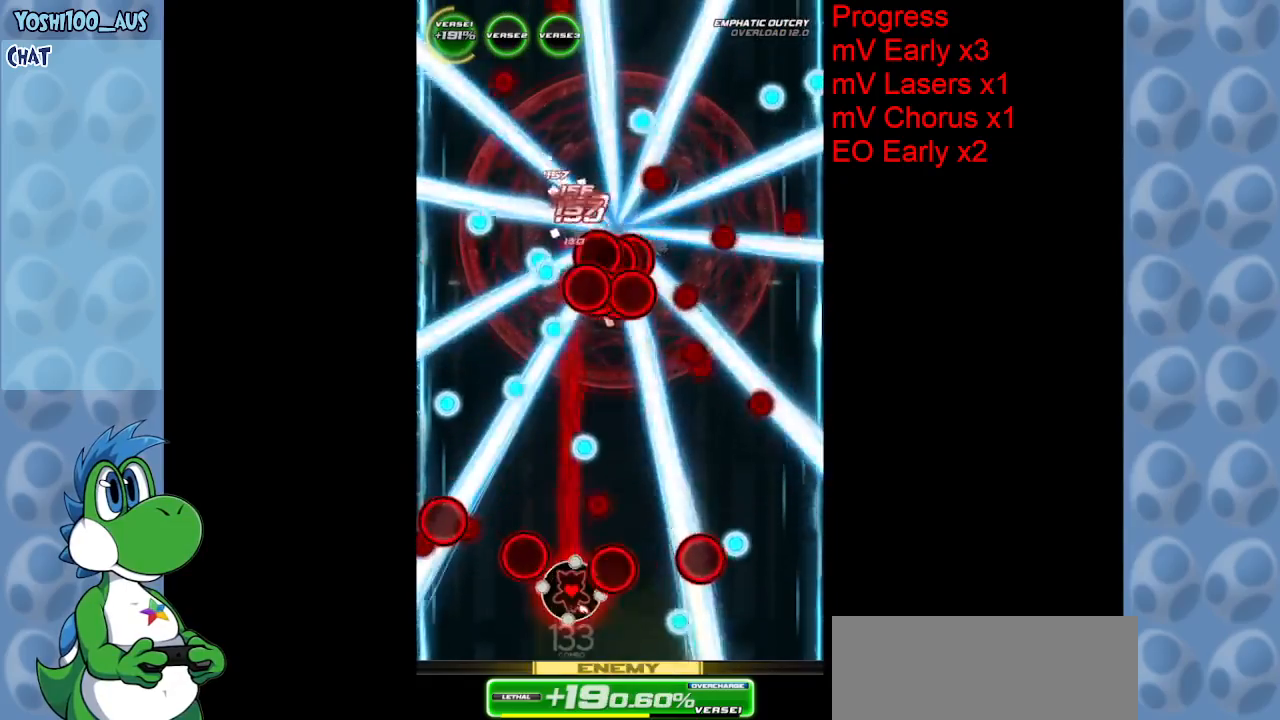
{"keys": ["z"], "events": [[167, "z", "up"], [400, "z", "down"]]}